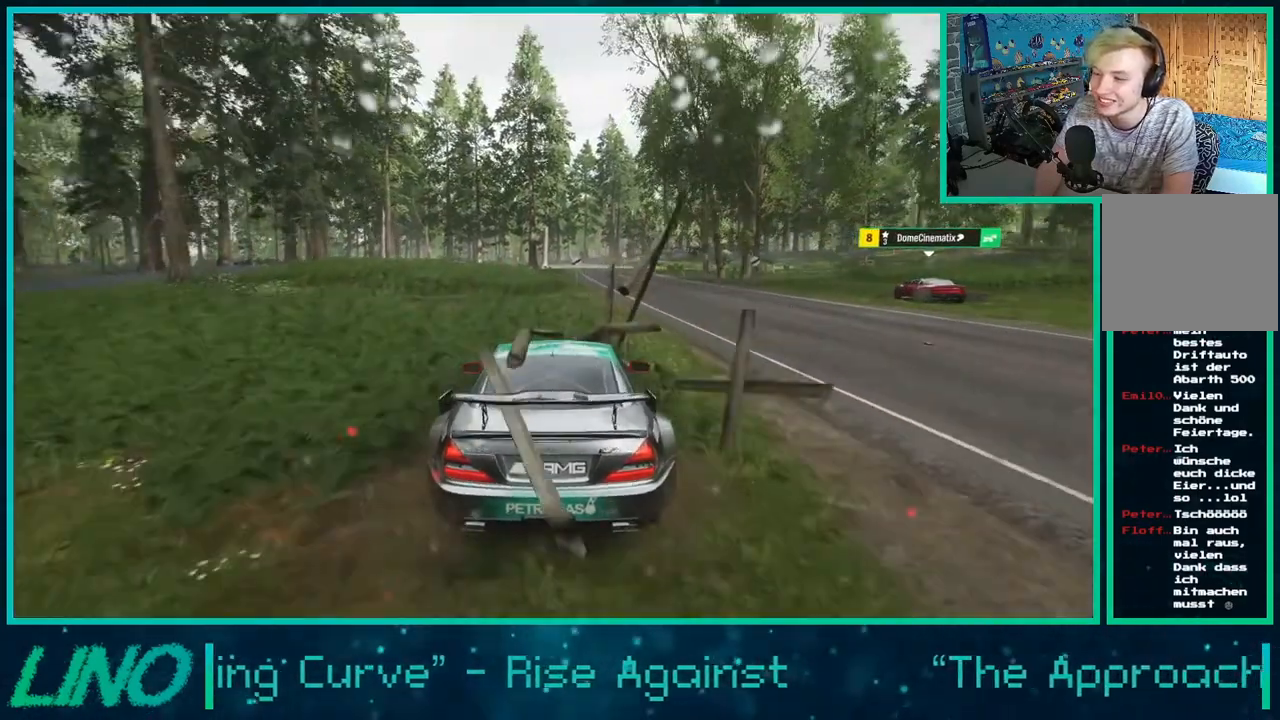
Gameplay with a controller (Xbox layout); each line is a JSON object with the inputs held at the frame after it. "events" lists button and stick changes between this image and that frame as [ms after this image, input, new state], when the widget could be followed in between. Not read: L1 R1.
{"buttons": [], "left_stick": "right", "right_stick": "right", "events": []}
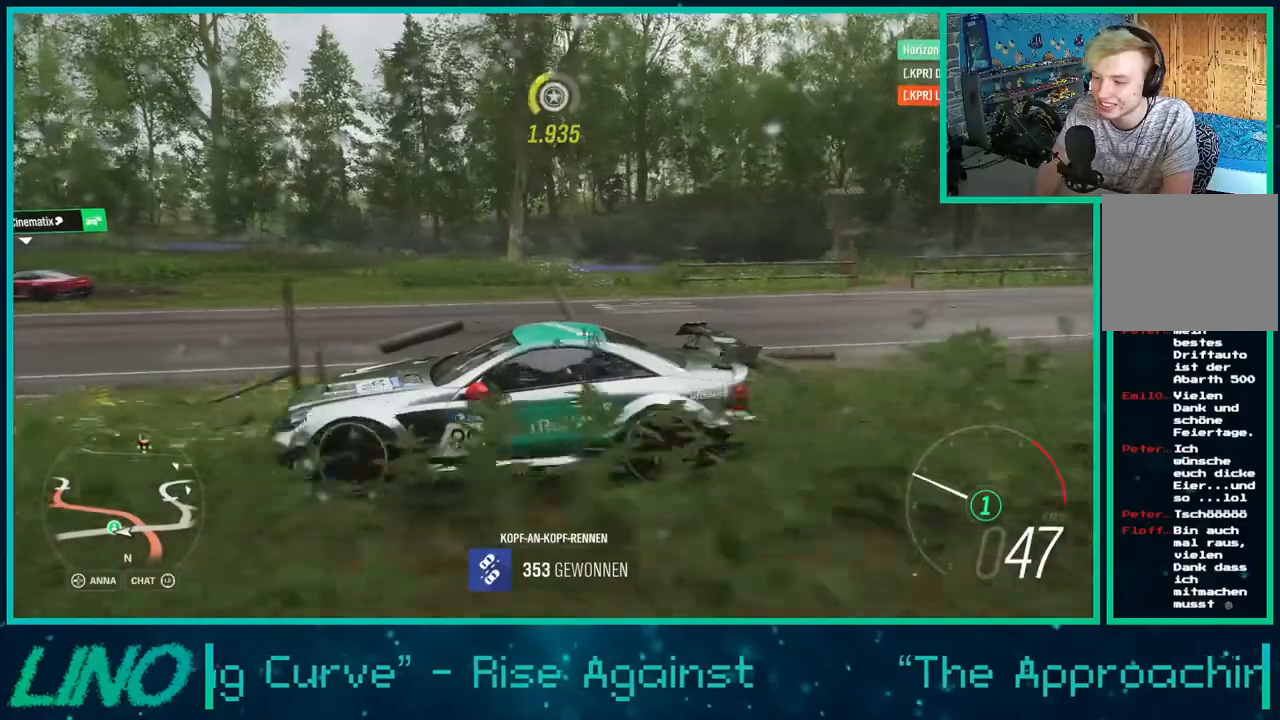
{"buttons": ["R2"], "left_stick": "right", "right_stick": "right", "events": [[83, "R2", "down"]]}
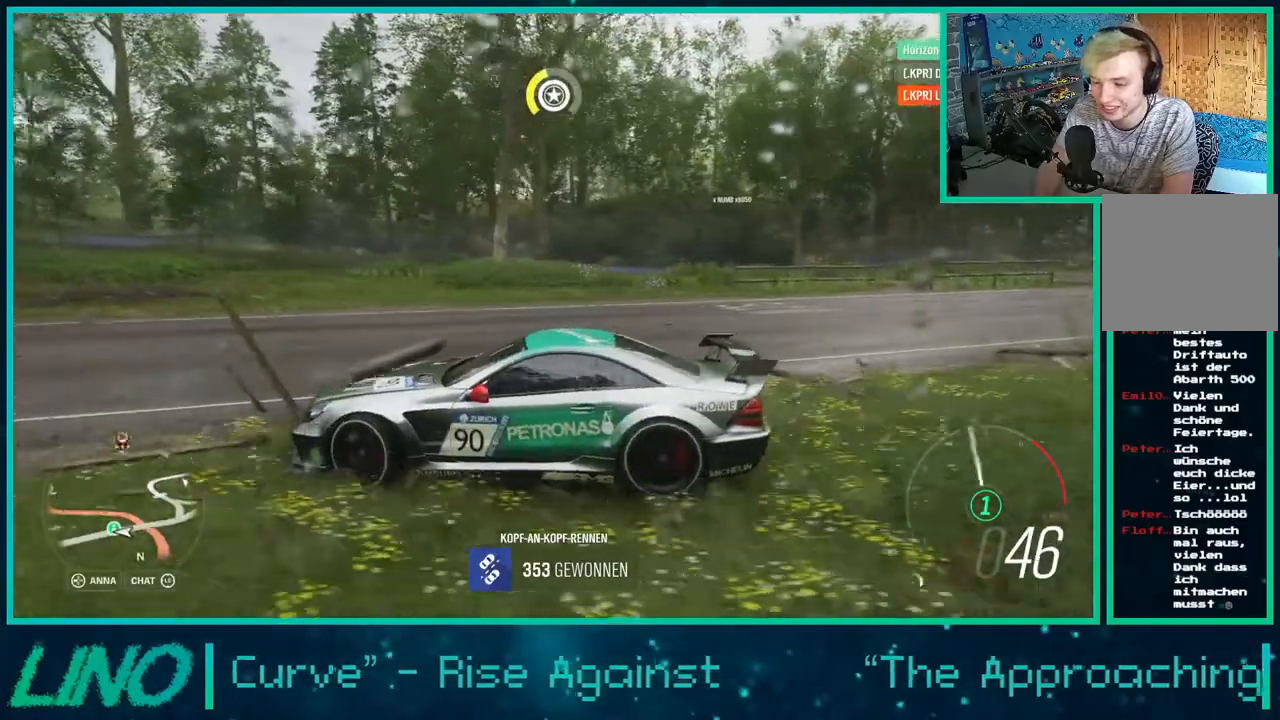
{"buttons": ["L2"], "left_stick": "right", "right_stick": "right", "events": [[267, "L2", "down"], [267, "R2", "up"]]}
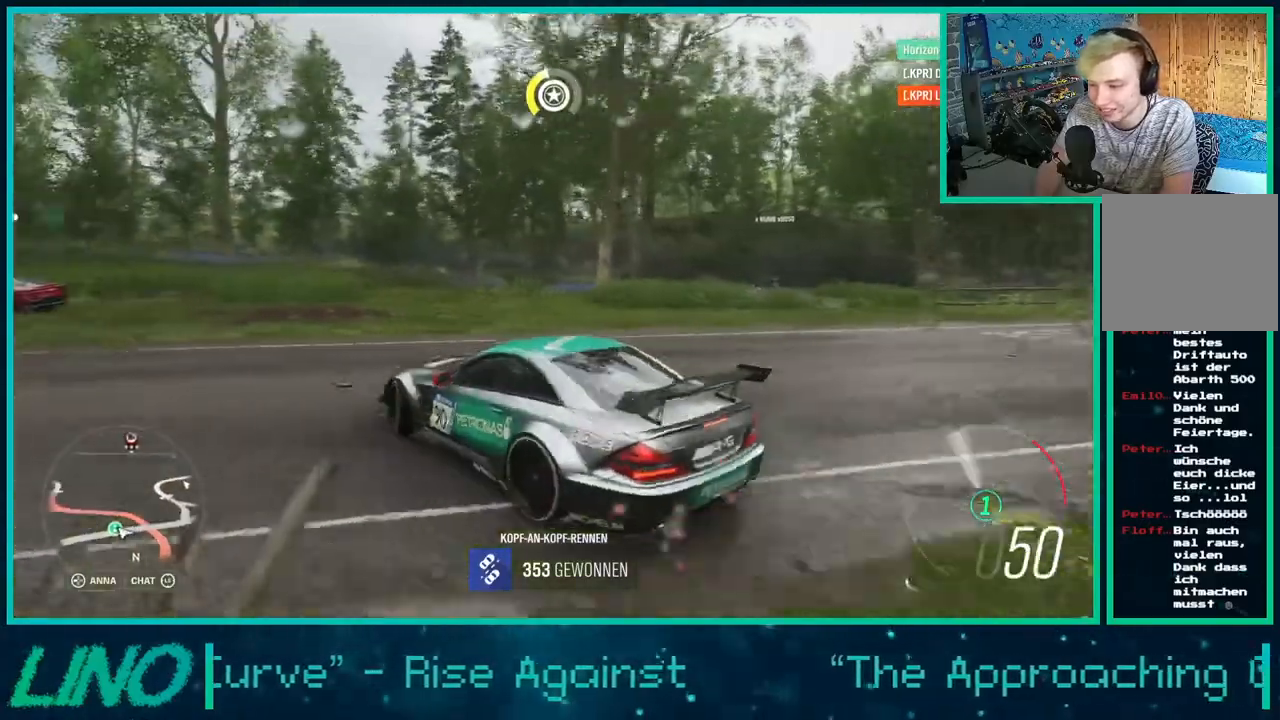
{"buttons": ["L2"], "left_stick": "right", "right_stick": "up-right", "events": [[450, "right_stick", "up-right"]]}
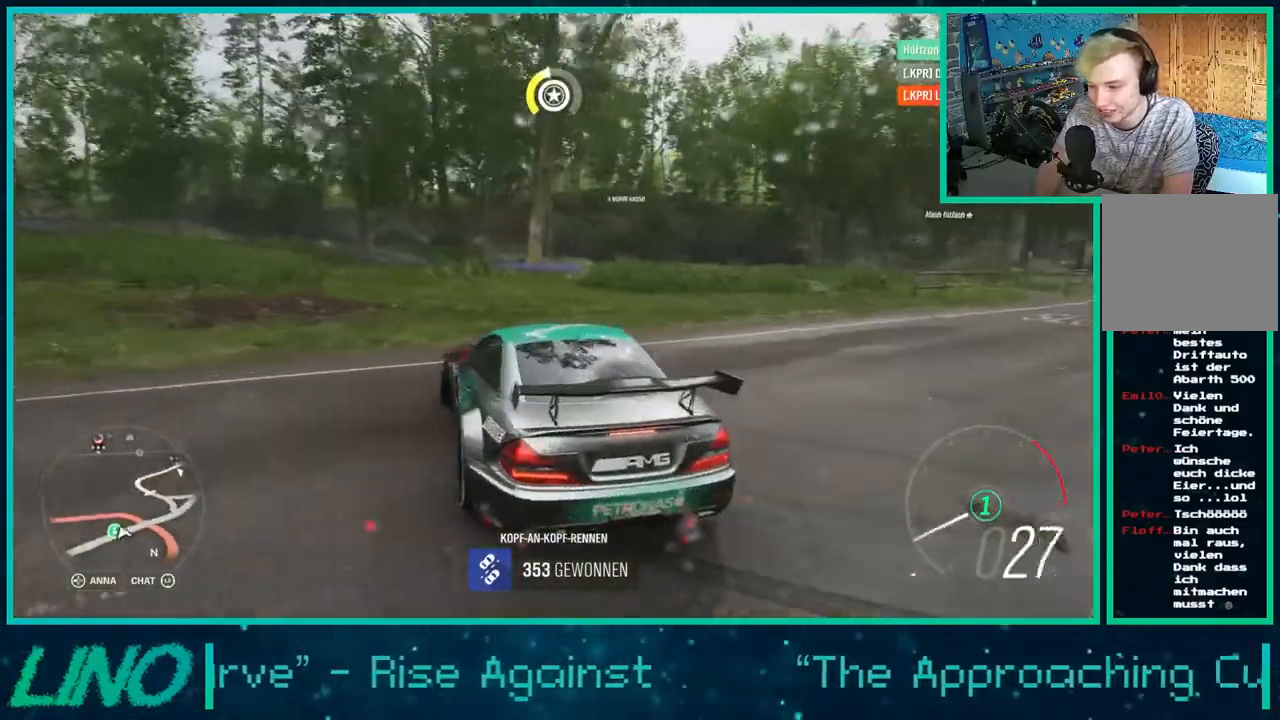
{"buttons": [], "left_stick": "right", "right_stick": "up-right", "events": [[117, "L2", "up"]]}
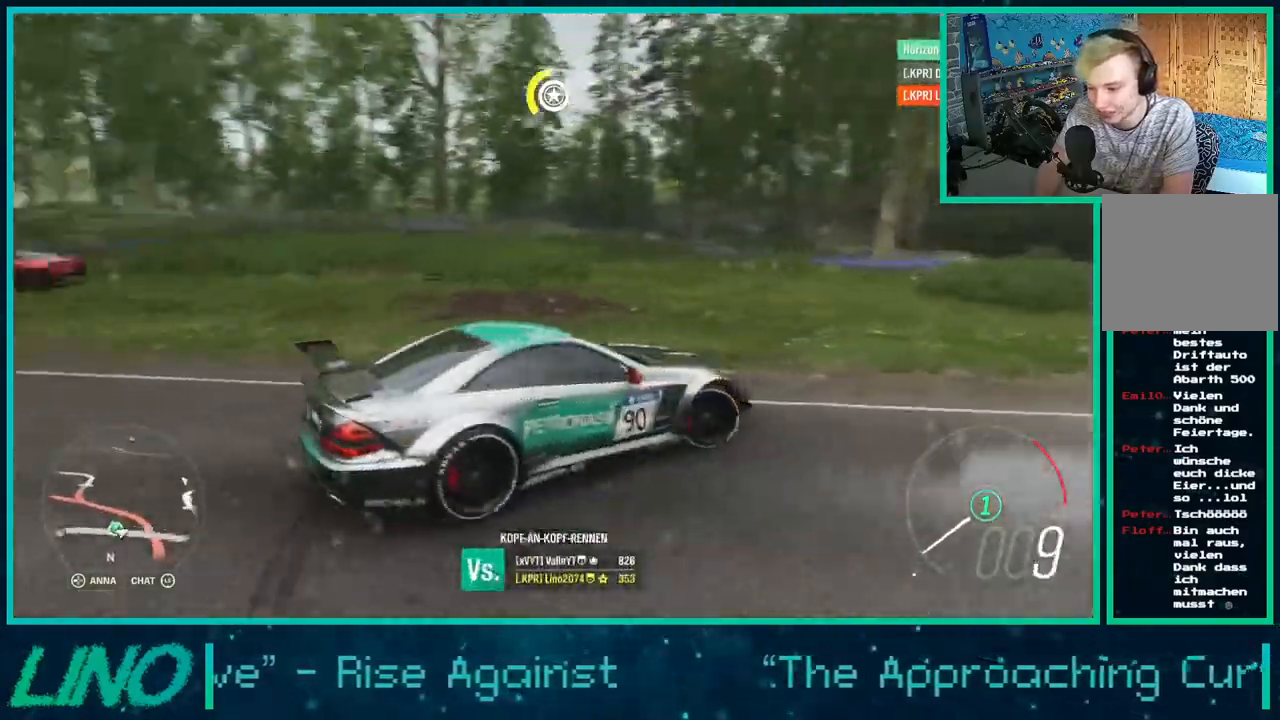
{"buttons": [], "left_stick": "right", "right_stick": "down-left", "events": [[17, "right_stick", "left"], [300, "right_stick", "down-left"]]}
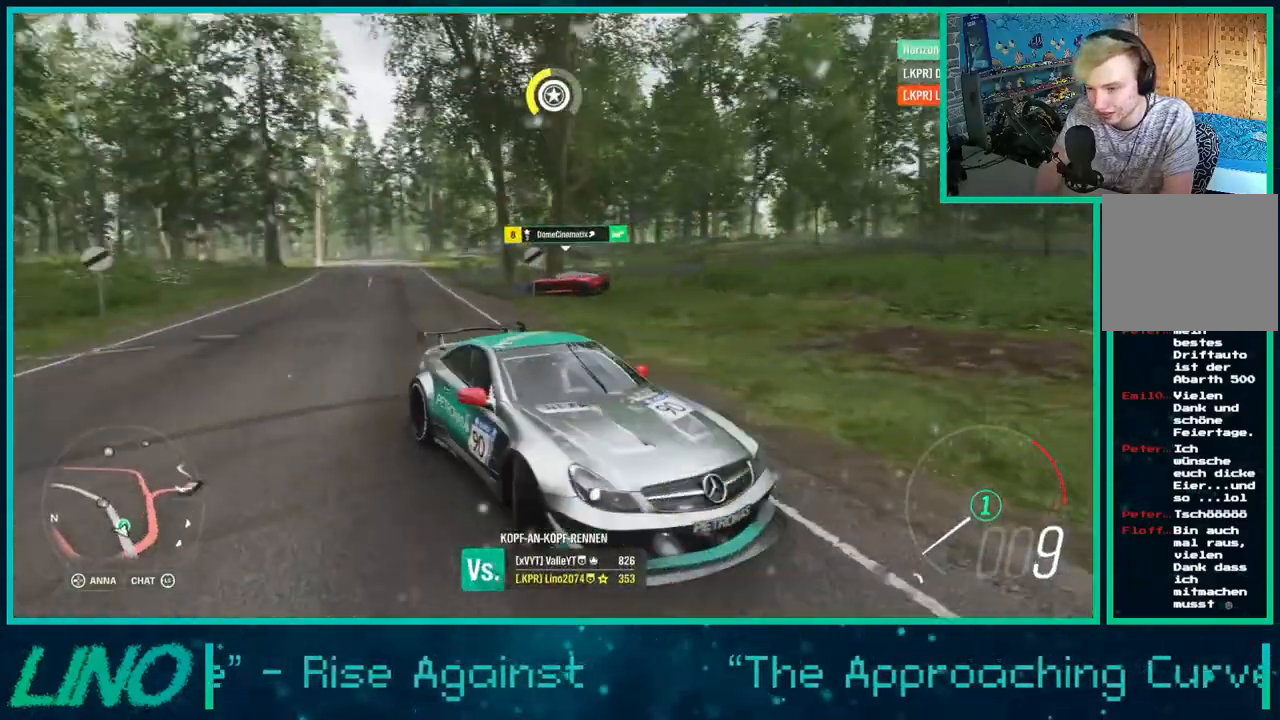
{"buttons": [], "left_stick": "center", "right_stick": "down", "events": [[383, "right_stick", "down"], [500, "left_stick", "center"]]}
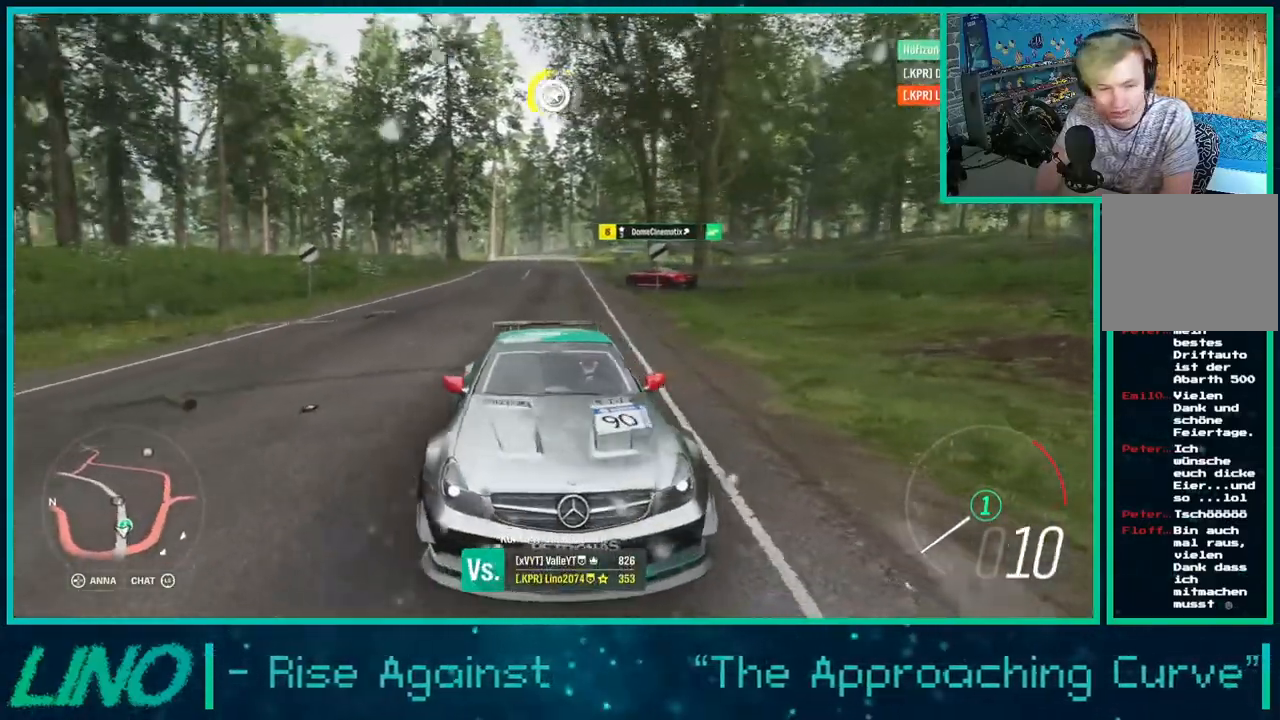
{"buttons": [], "left_stick": "center", "right_stick": "down", "events": []}
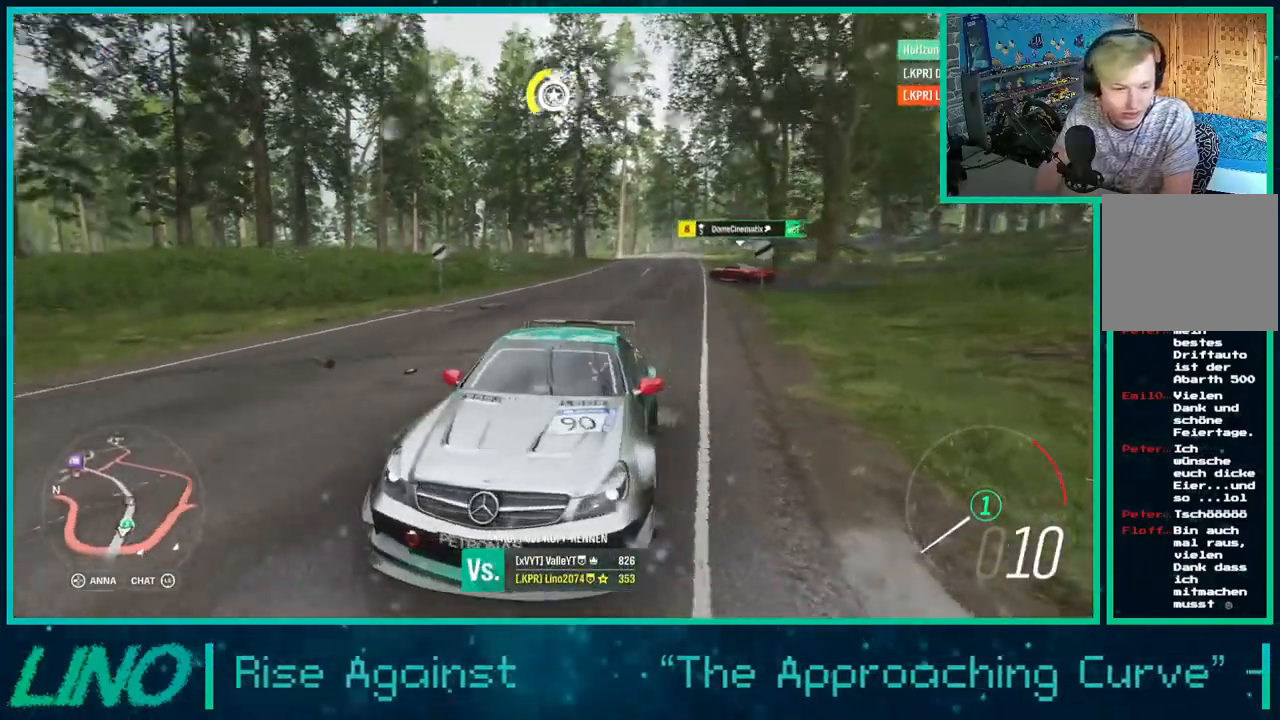
{"buttons": [], "left_stick": "center", "right_stick": "down-right", "events": [[283, "right_stick", "down-right"]]}
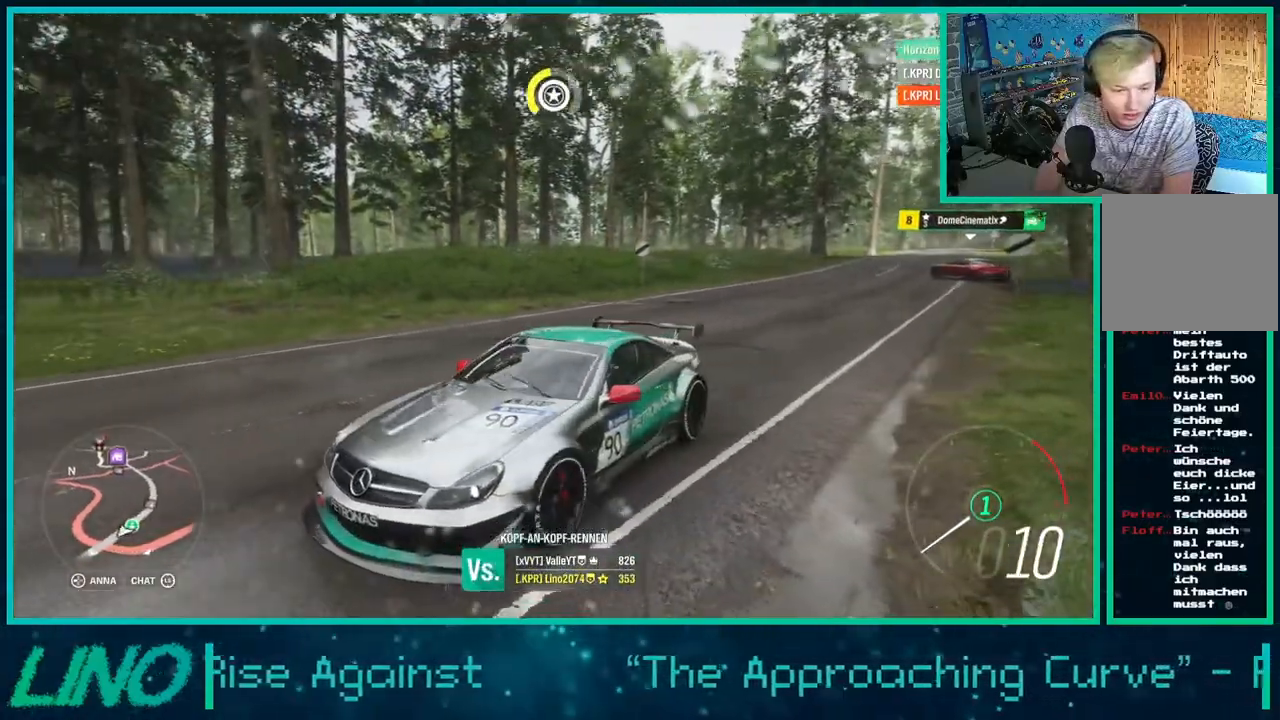
{"buttons": [], "left_stick": "right", "right_stick": "down-right", "events": [[283, "right_stick", "right"], [417, "left_stick", "right"], [450, "right_stick", "down-right"]]}
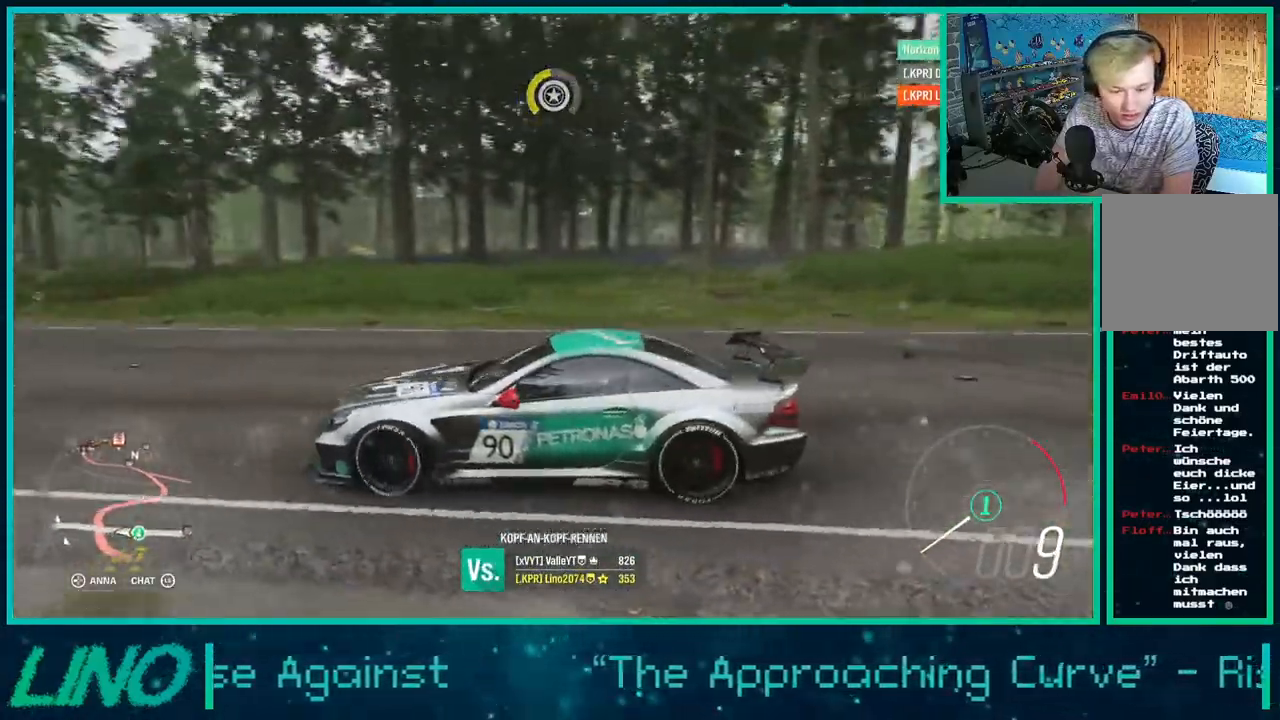
{"buttons": [], "left_stick": "right", "right_stick": "down-right", "events": []}
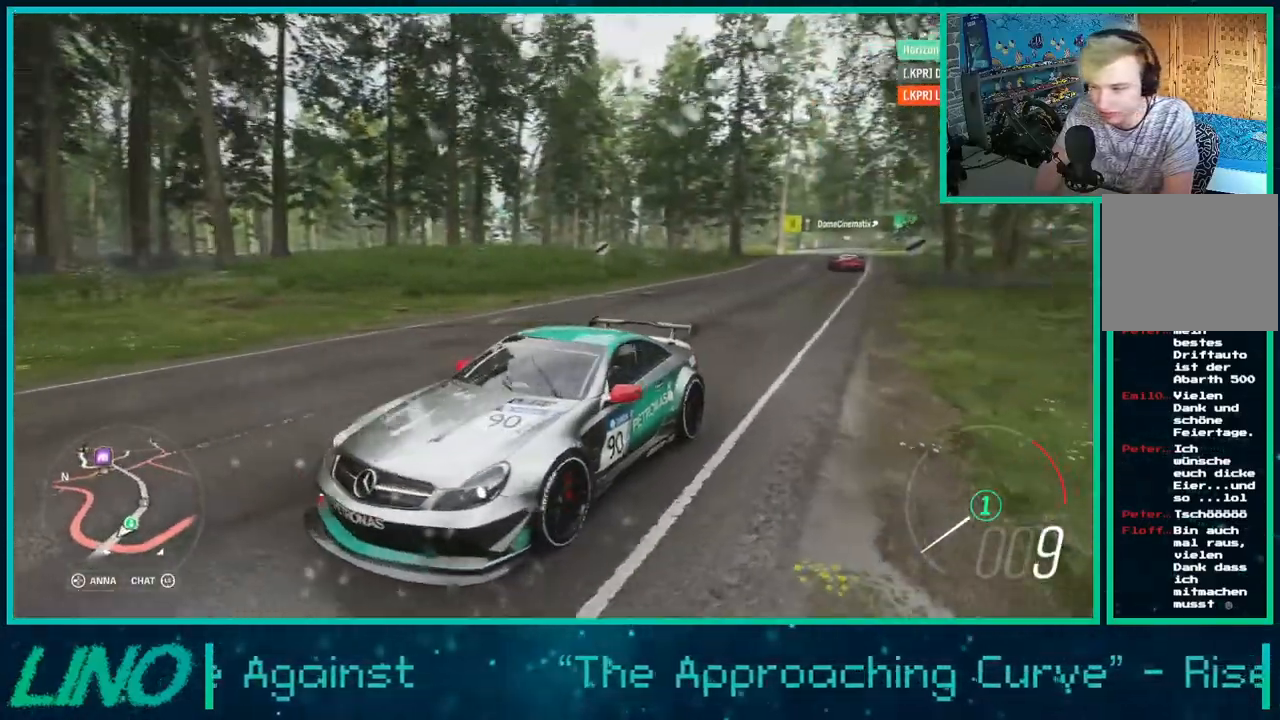
{"buttons": ["R2"], "left_stick": "center", "right_stick": "down-right", "events": [[33, "left_stick", "center"], [317, "R2", "down"]]}
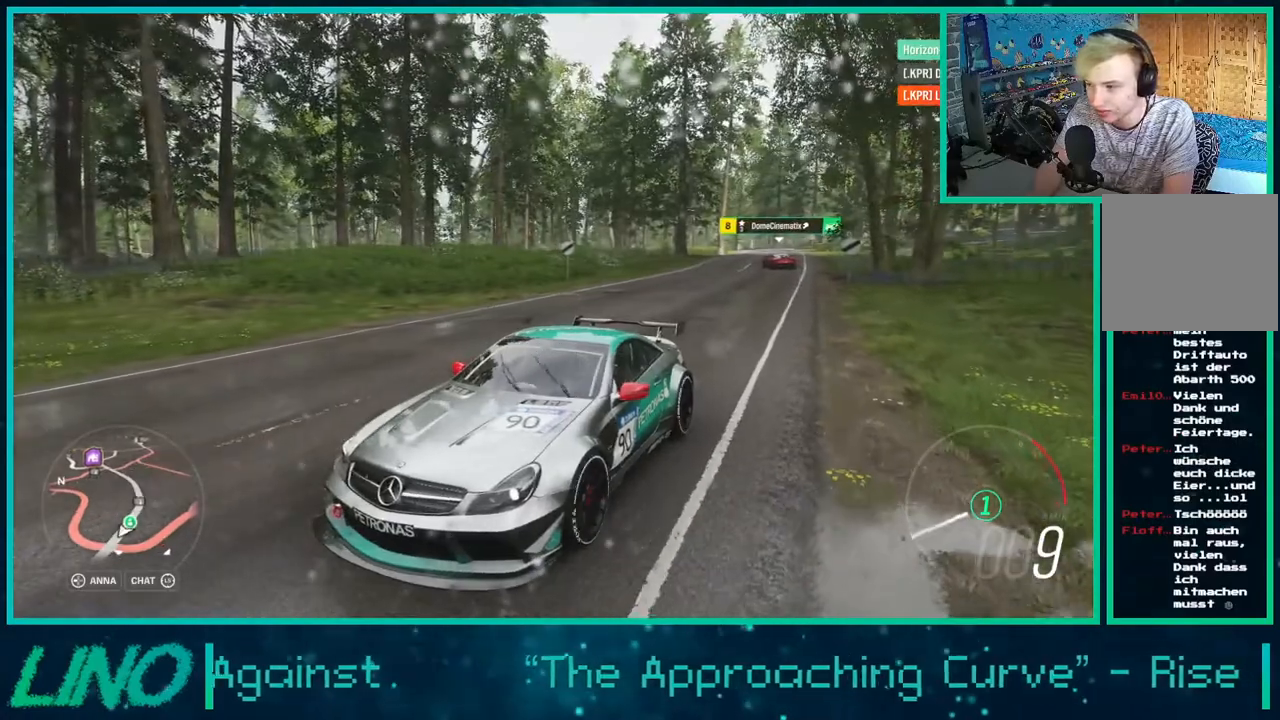
{"buttons": ["R2"], "left_stick": "right", "right_stick": "down-right", "events": [[150, "left_stick", "right"]]}
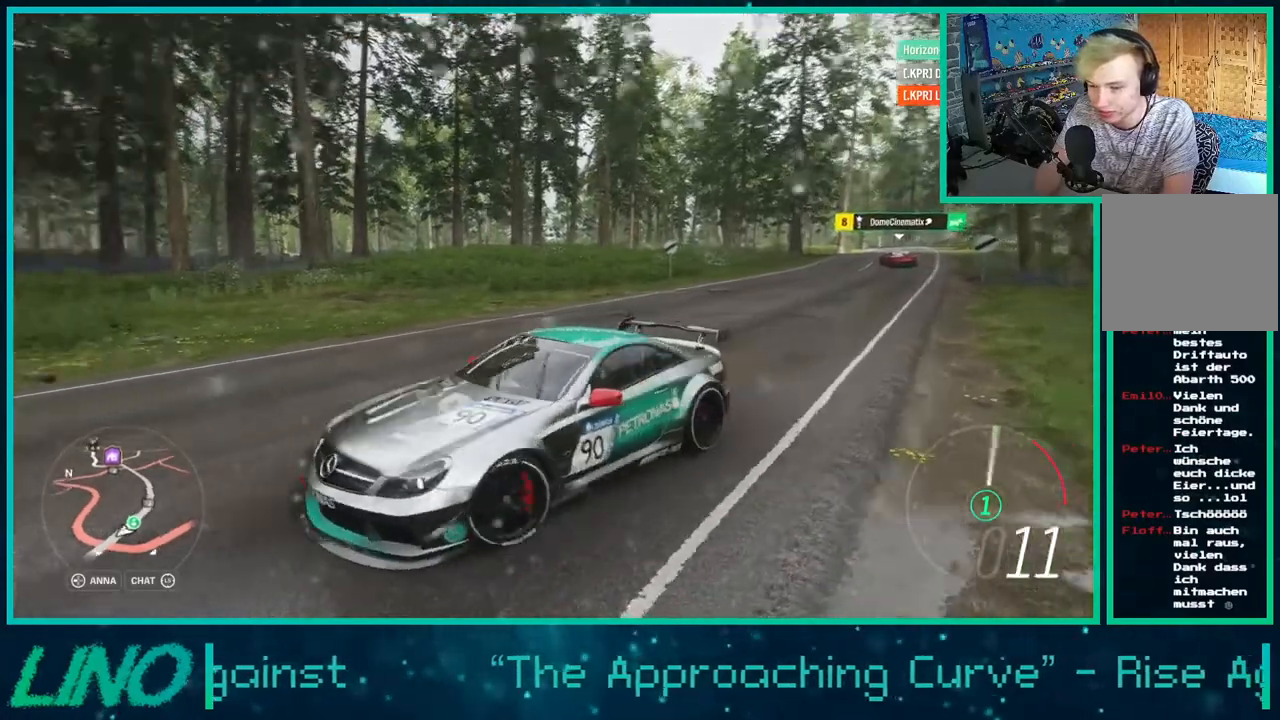
{"buttons": ["R2"], "left_stick": "right", "right_stick": "down-right", "events": []}
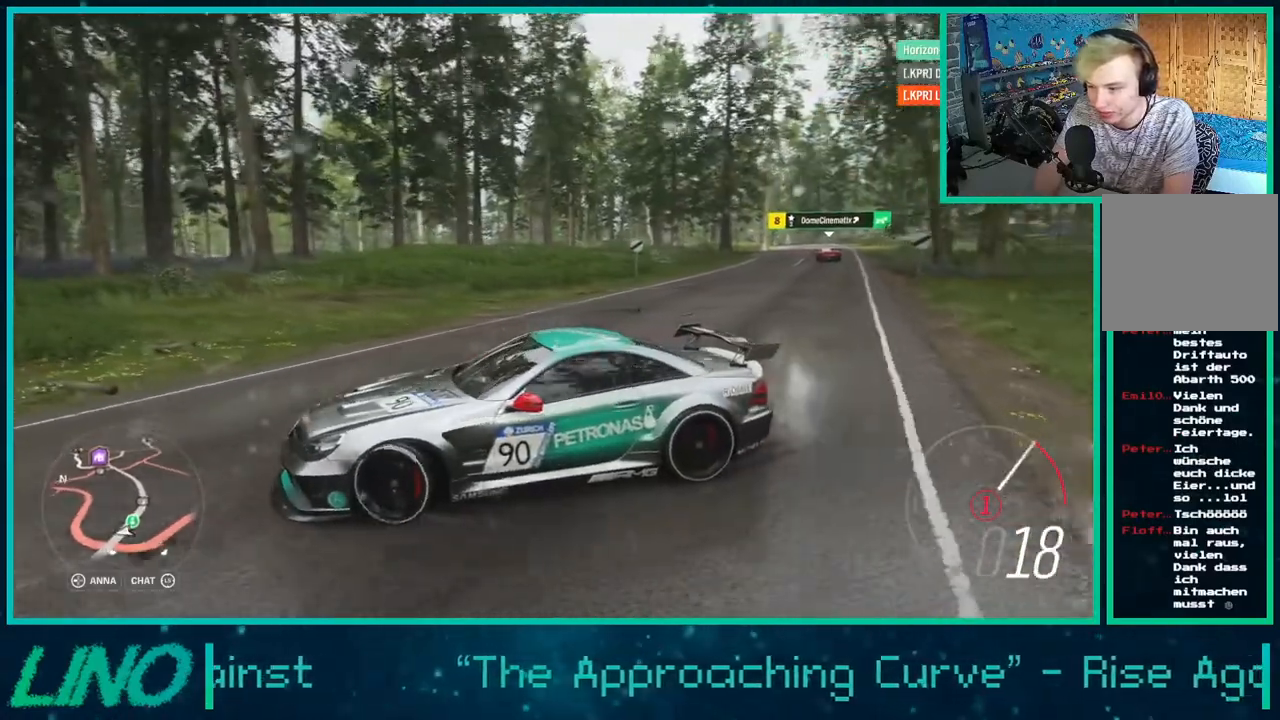
{"buttons": [], "left_stick": "center", "right_stick": "center", "events": [[50, "R2", "up"], [133, "right_stick", "center"], [333, "START", "down"], [467, "START", "up"], [483, "left_stick", "center"]]}
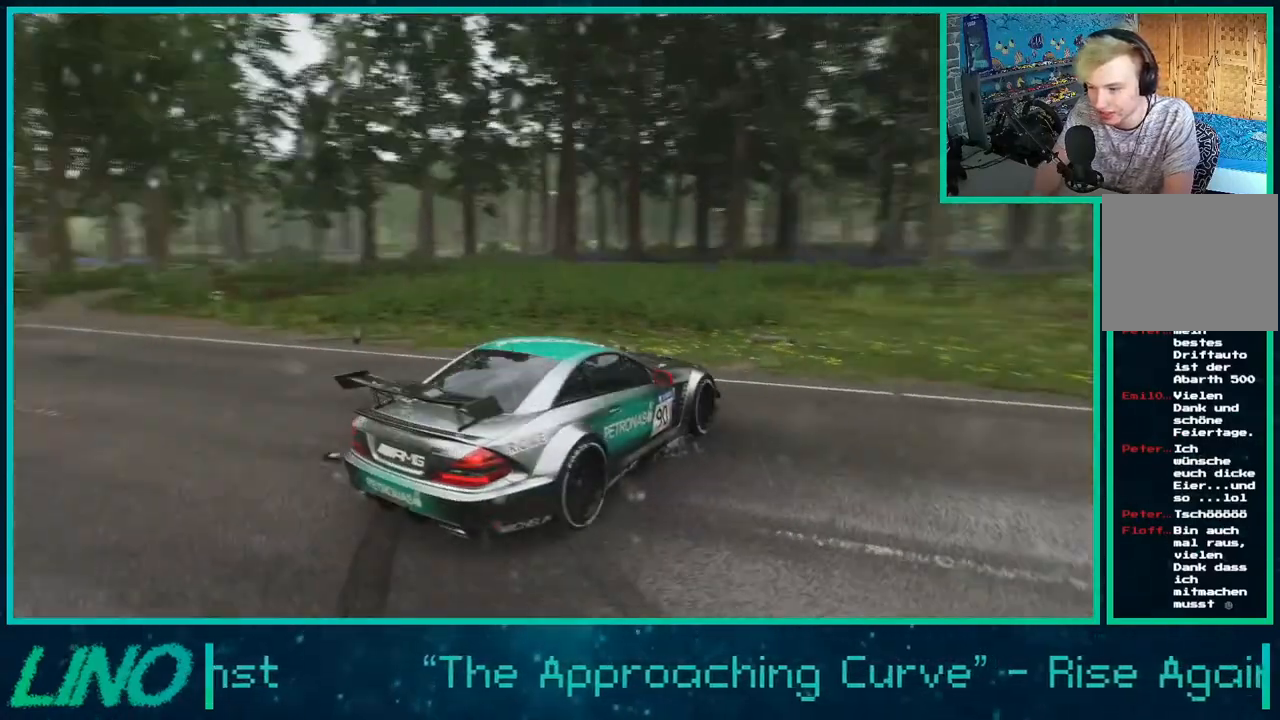
{"buttons": [], "left_stick": "center", "right_stick": "center", "events": []}
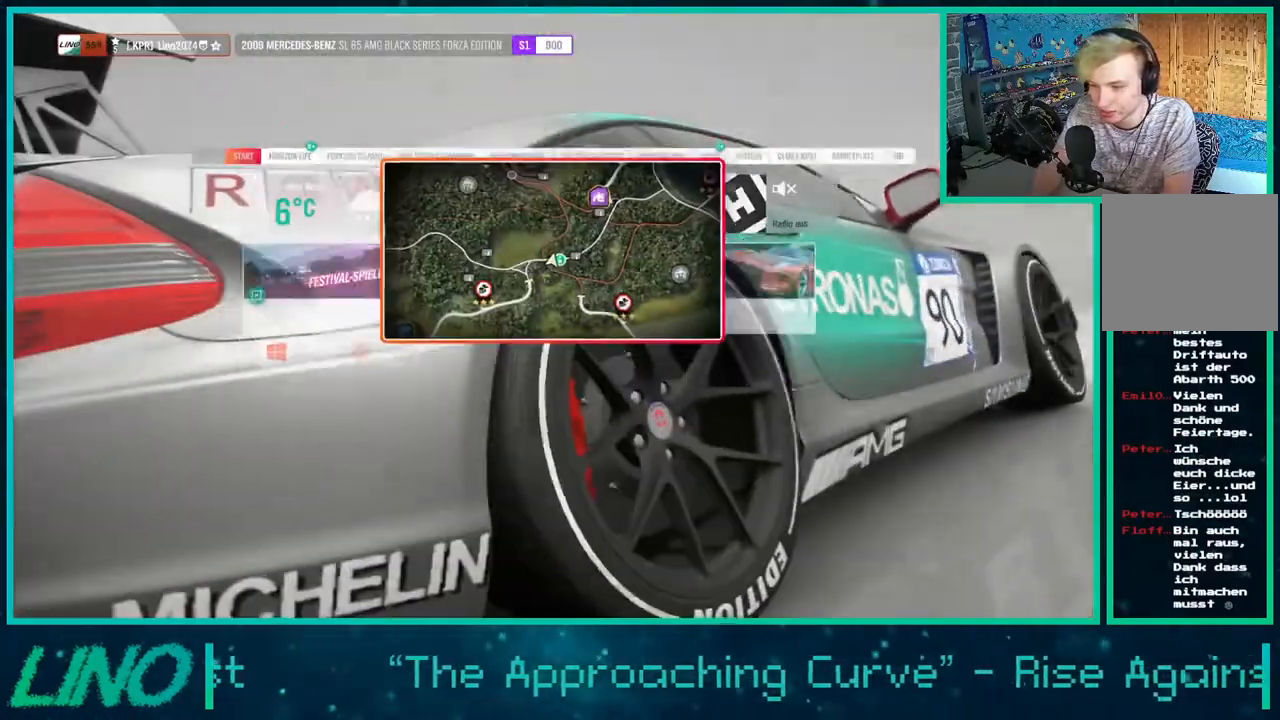
{"buttons": ["DPAD_DOWN"], "left_stick": "center", "right_stick": "center", "events": [[467, "DPAD_DOWN", "down"]]}
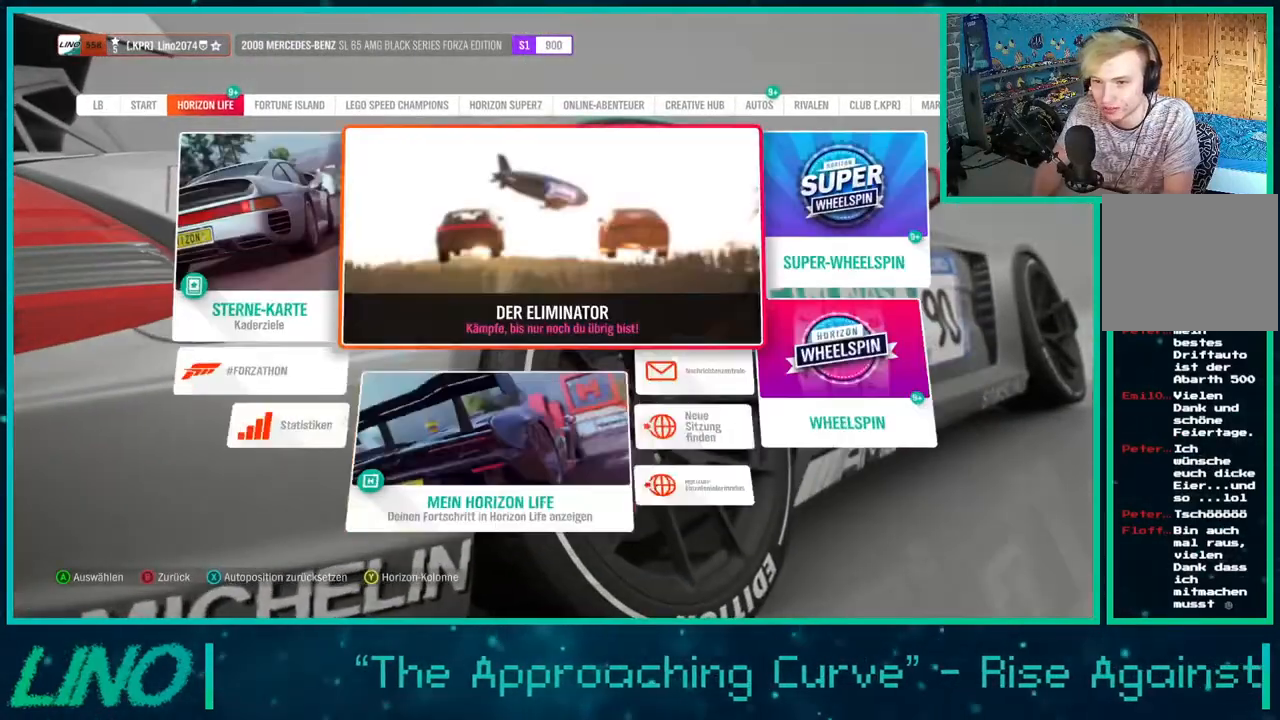
{"buttons": ["A"], "left_stick": "center", "right_stick": "center", "events": [[17, "DPAD_DOWN", "up"], [133, "DPAD_LEFT", "down"], [233, "DPAD_LEFT", "up"], [433, "A", "down"]]}
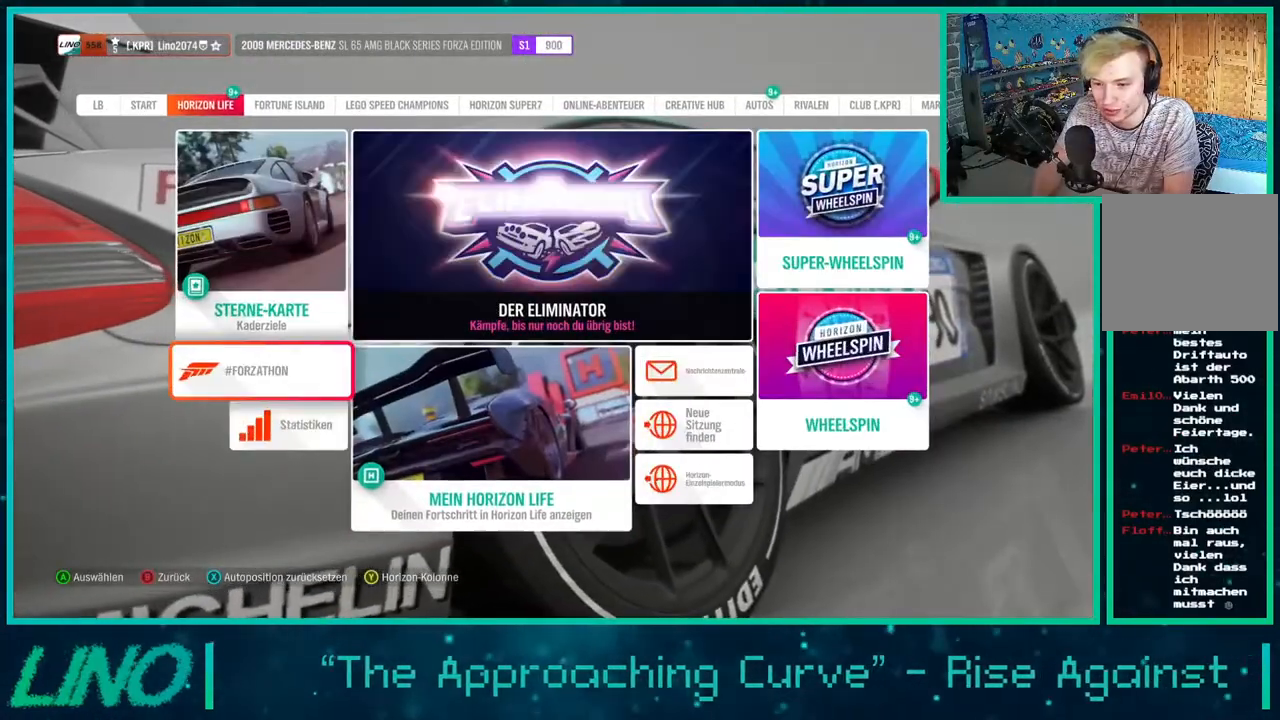
{"buttons": [], "left_stick": "center", "right_stick": "center", "events": [[50, "A", "up"]]}
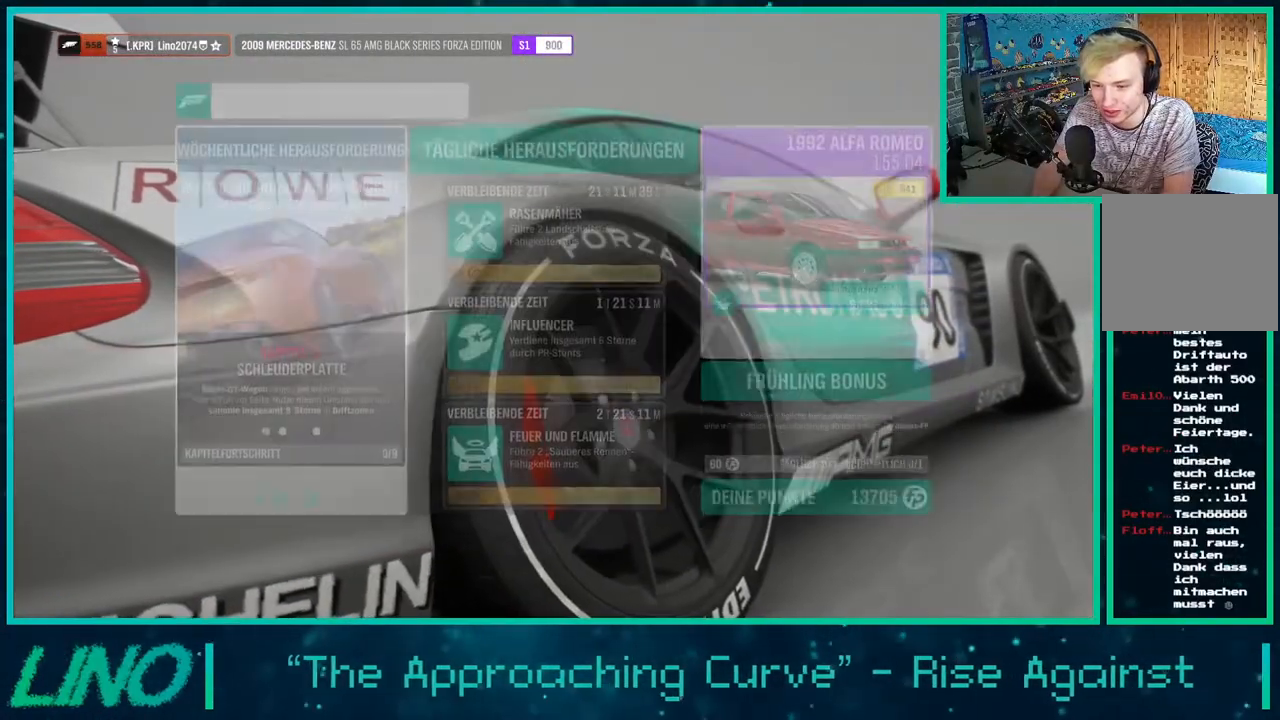
{"buttons": [], "left_stick": "center", "right_stick": "center", "events": []}
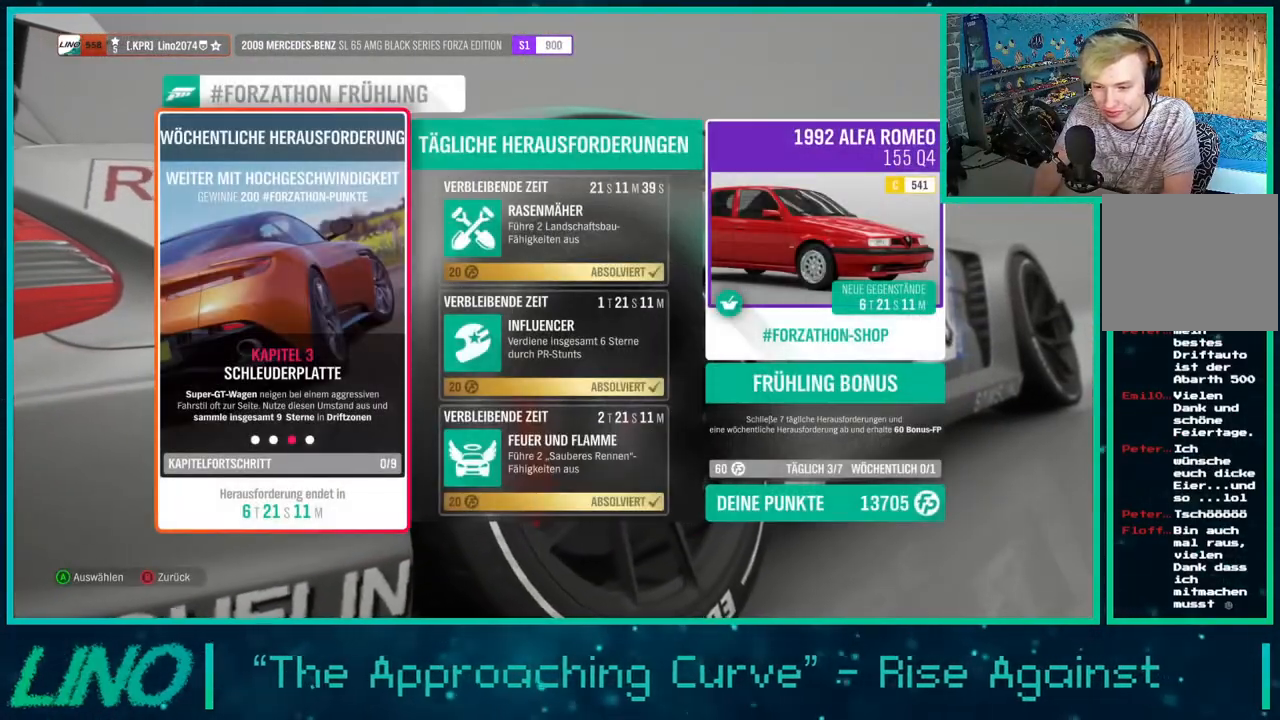
{"buttons": [], "left_stick": "center", "right_stick": "center", "events": [[333, "B", "down"], [467, "B", "up"]]}
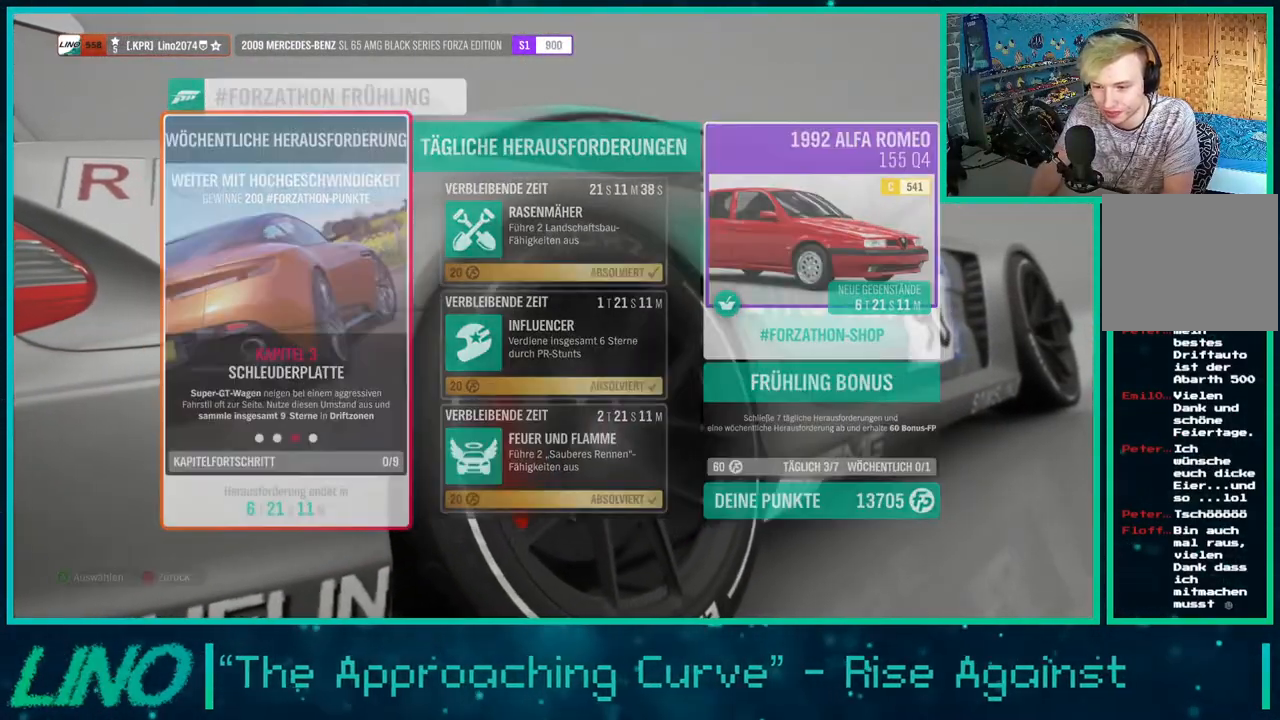
{"buttons": [], "left_stick": "center", "right_stick": "center", "events": []}
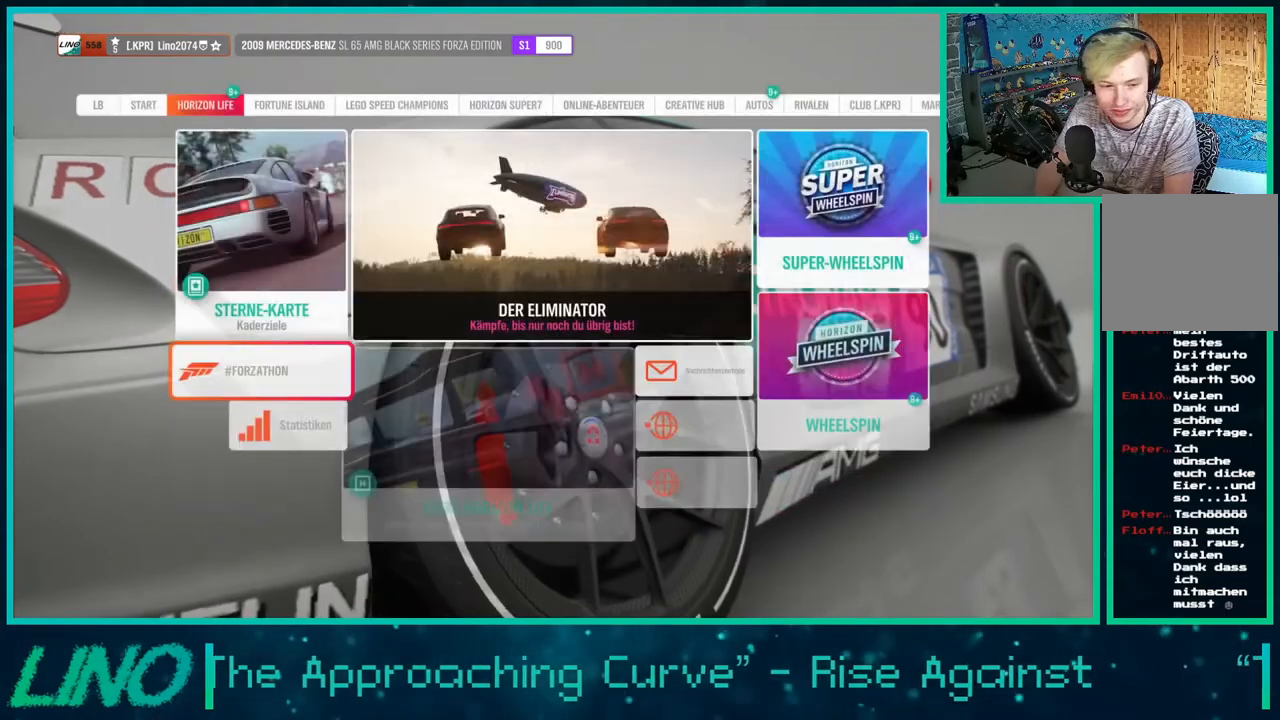
{"buttons": [], "left_stick": "center", "right_stick": "center", "events": []}
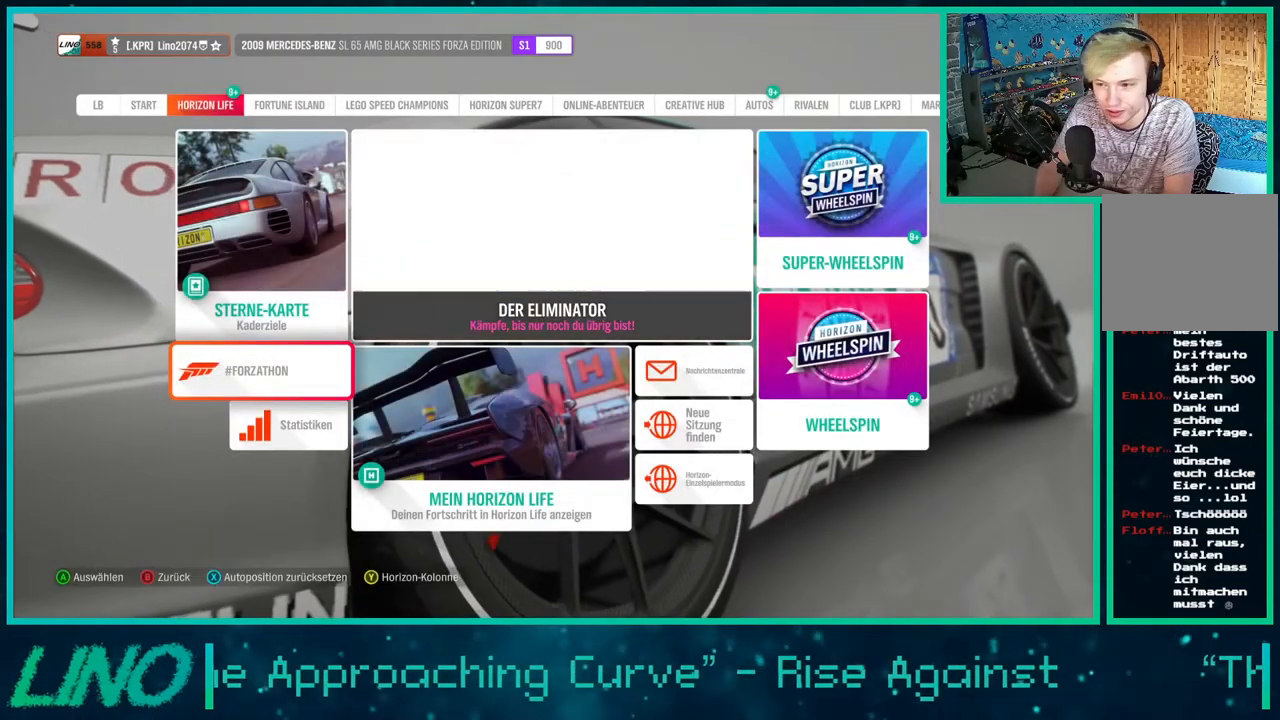
{"buttons": [], "left_stick": "center", "right_stick": "center", "events": []}
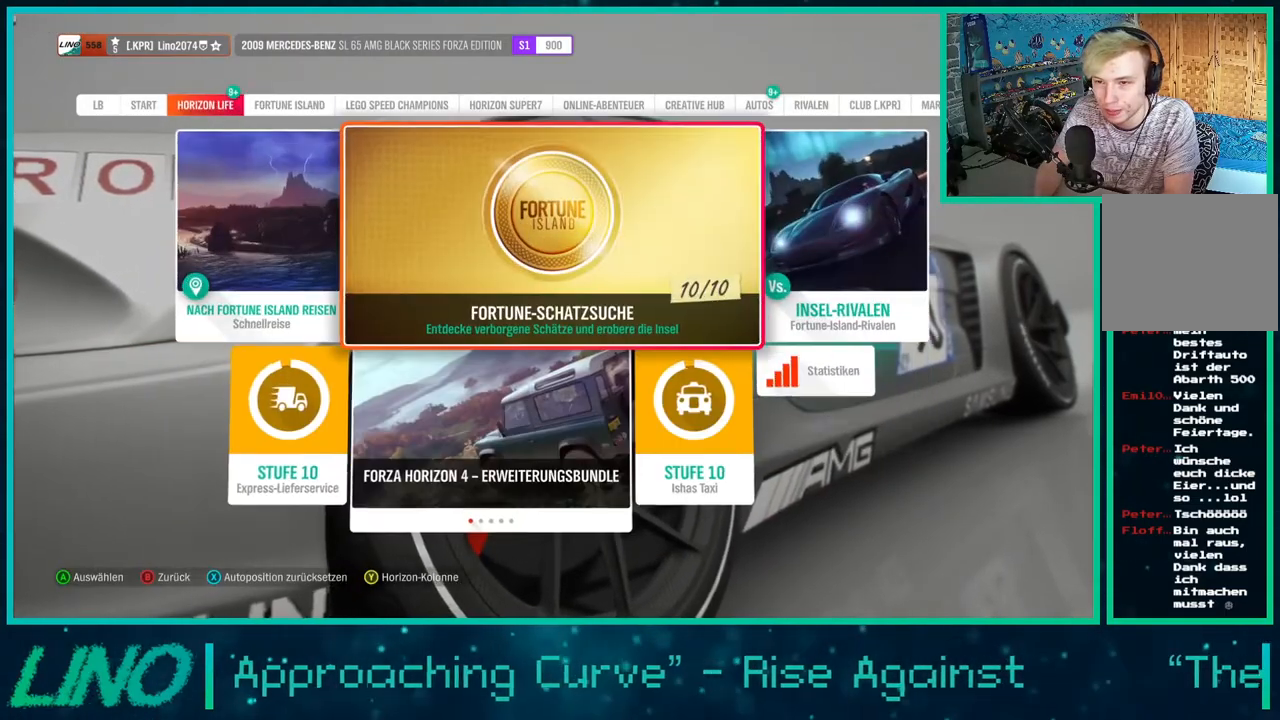
{"buttons": [], "left_stick": "center", "right_stick": "center", "events": []}
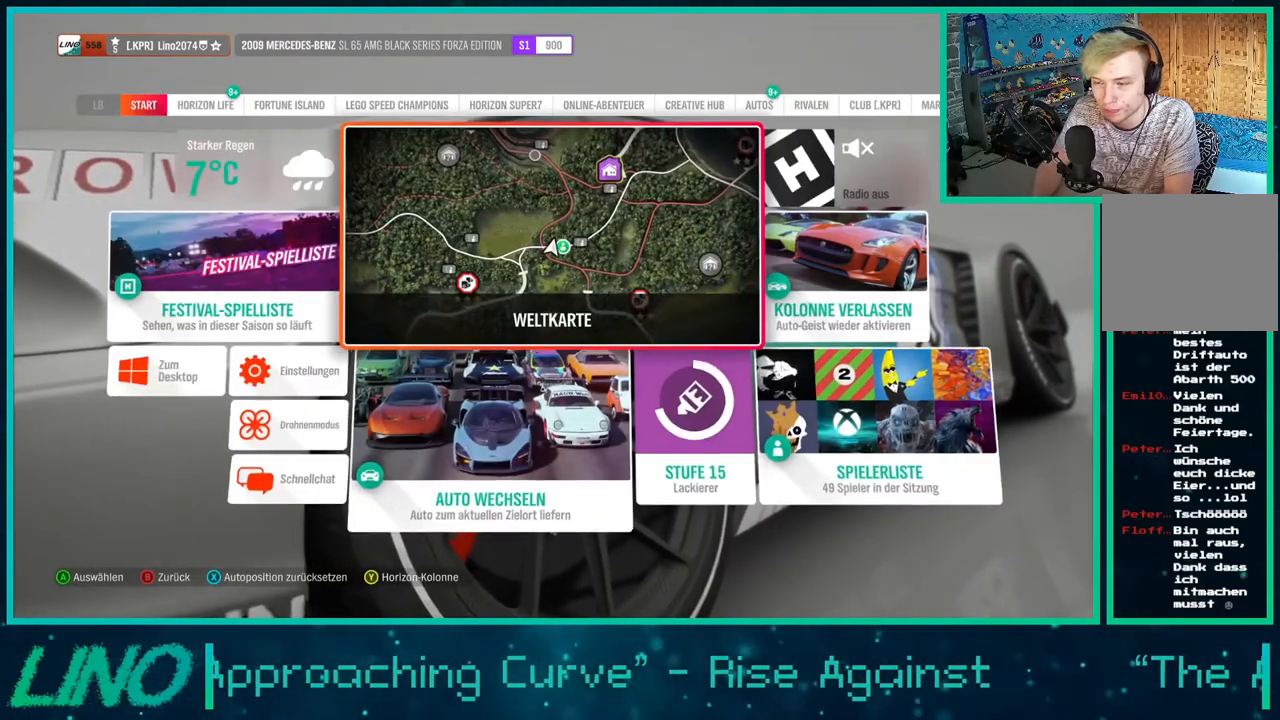
{"buttons": [], "left_stick": "center", "right_stick": "center", "events": [[50, "A", "down"], [133, "A", "up"]]}
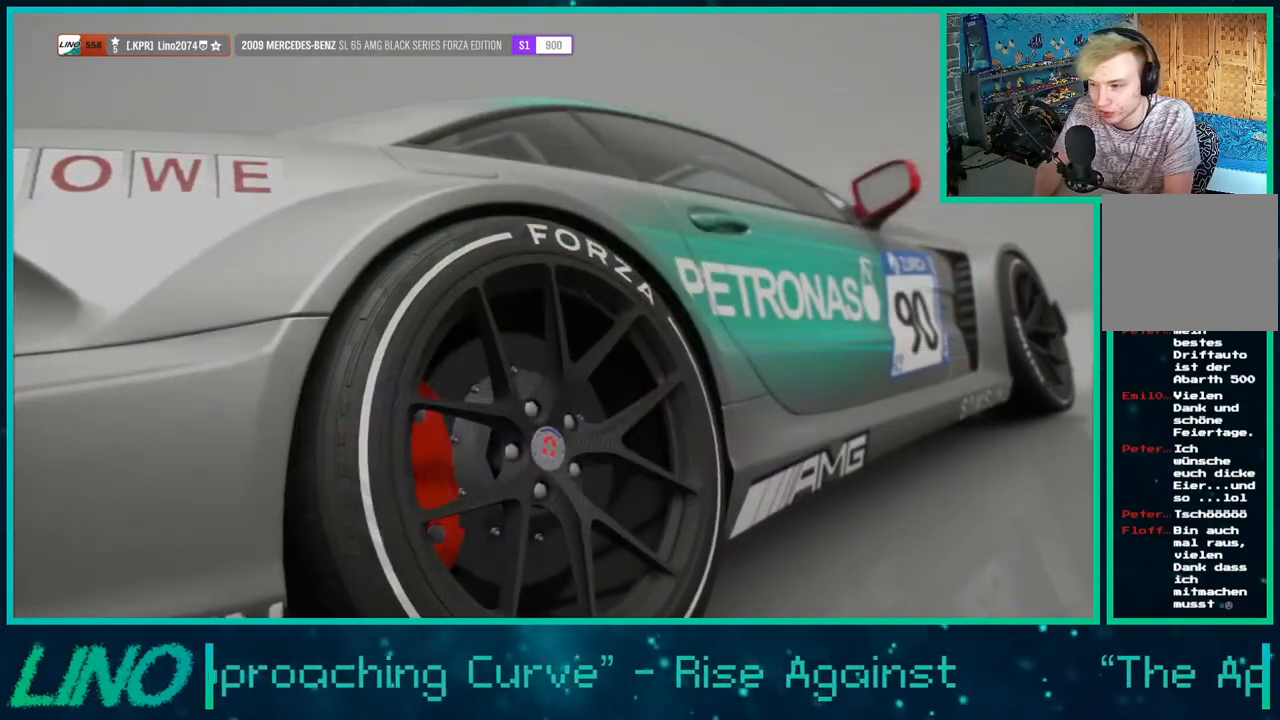
{"buttons": [], "left_stick": "down-left", "right_stick": "center", "events": [[317, "left_stick", "down-left"]]}
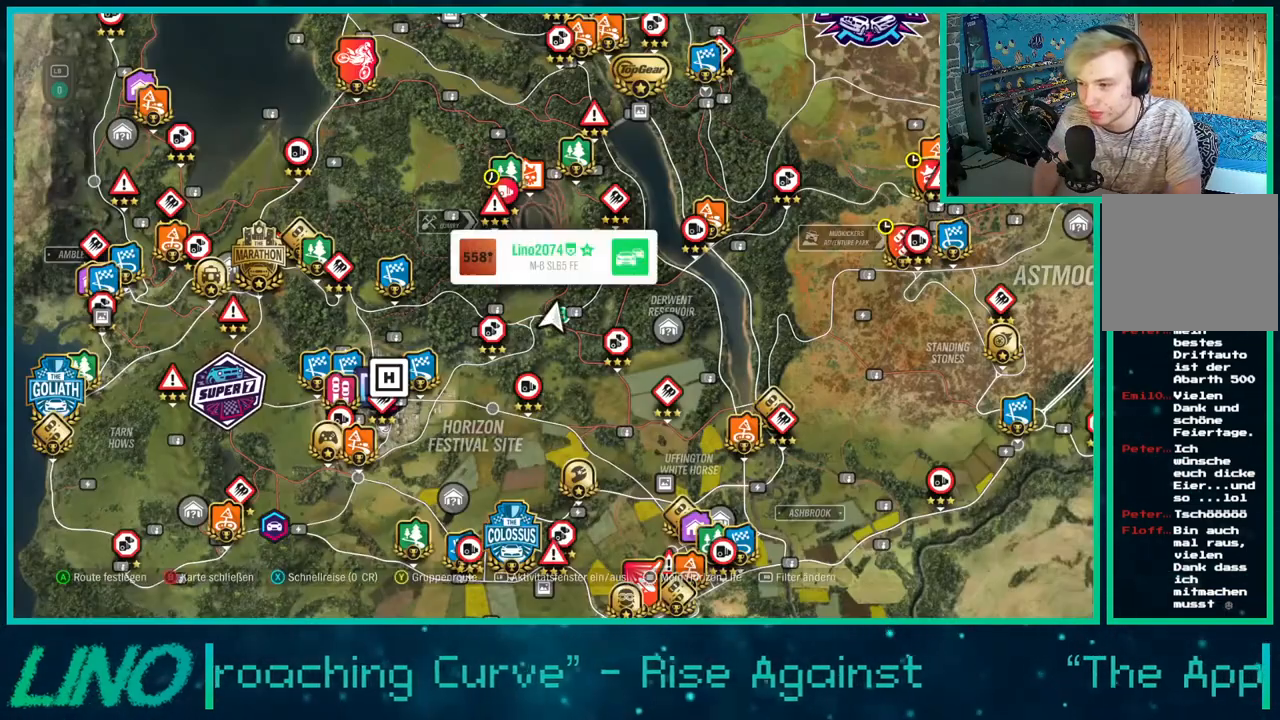
{"buttons": ["R2"], "left_stick": "left", "right_stick": "center", "events": [[317, "R2", "down"], [350, "left_stick", "left"]]}
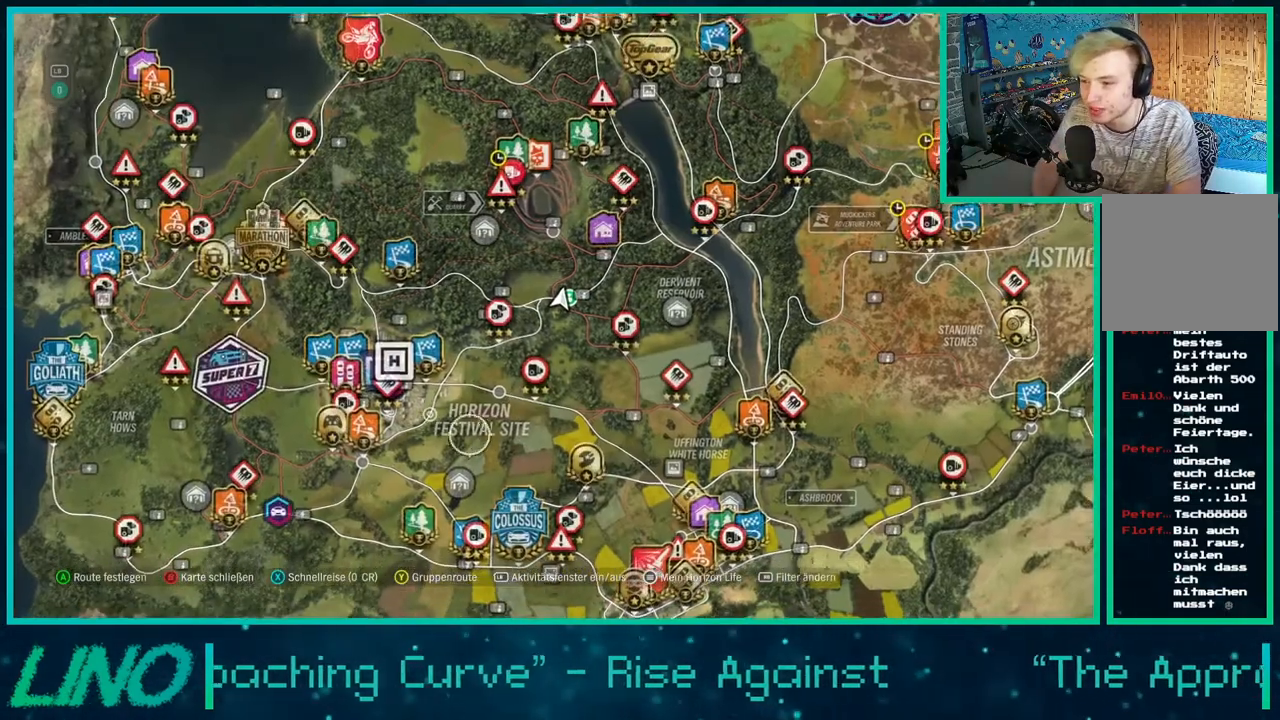
{"buttons": ["R2"], "left_stick": "up-right", "right_stick": "center", "events": [[150, "left_stick", "down-left"], [433, "left_stick", "up-right"]]}
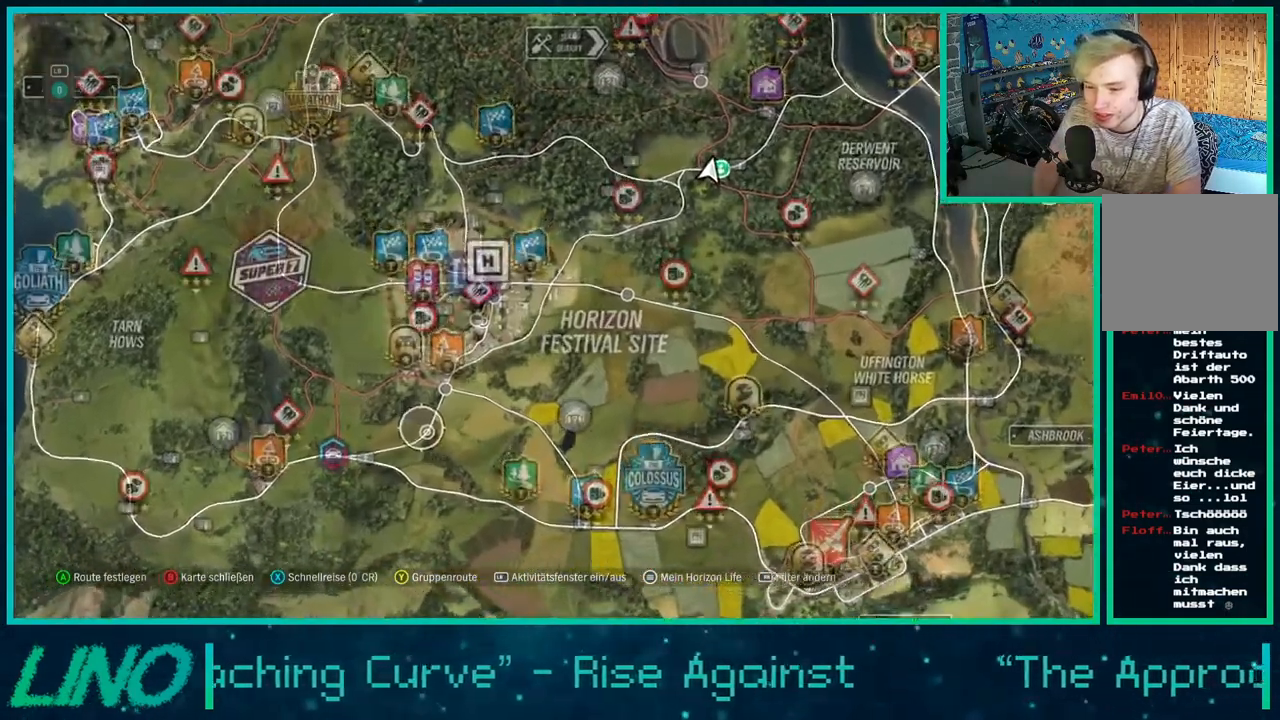
{"buttons": ["R2"], "left_stick": "up-right", "right_stick": "center", "events": []}